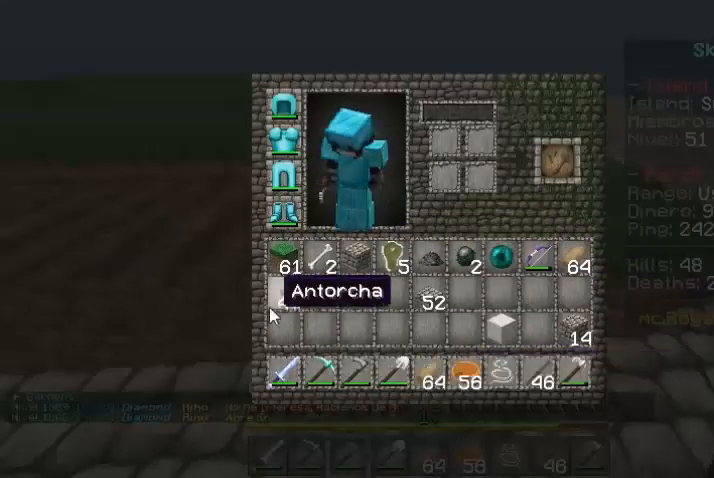
Gameplay with keyboard and mouse; each line is a JSON object with the keys and mouse buttons held at the frame after it. "events" lists presses ("down") and releases ("up") of "a", "d", "s", "w", "mouse_left" and "mouse_right" between this image and that frame as [ms after this image, input, new state], when the widget could be followed in between. "mouse_left", "mouse_right" = the "left", "right" buttons of the "mouse" list. No other keys are recorded. Fast repeated clicks can show as one long hold. Mouse movement is not recorded.
{"keys": ["a"], "mouse": [], "events": [[467, "a", "down"]]}
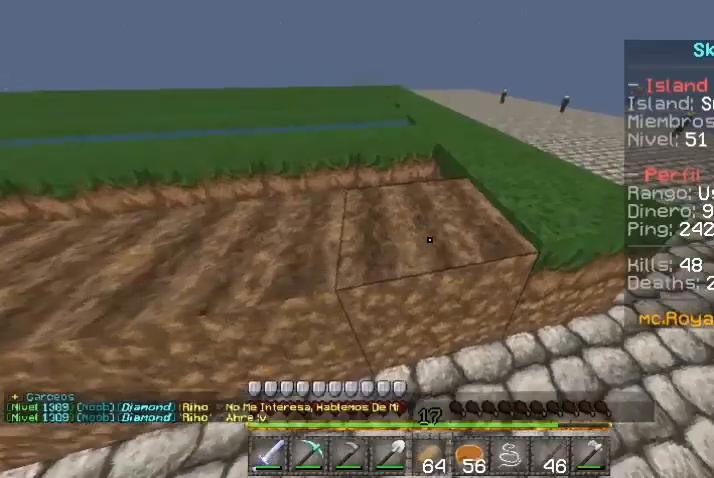
{"keys": ["a", "s"], "mouse": ["right"], "events": [[67, "mouse_right", "down"], [433, "s", "down"]]}
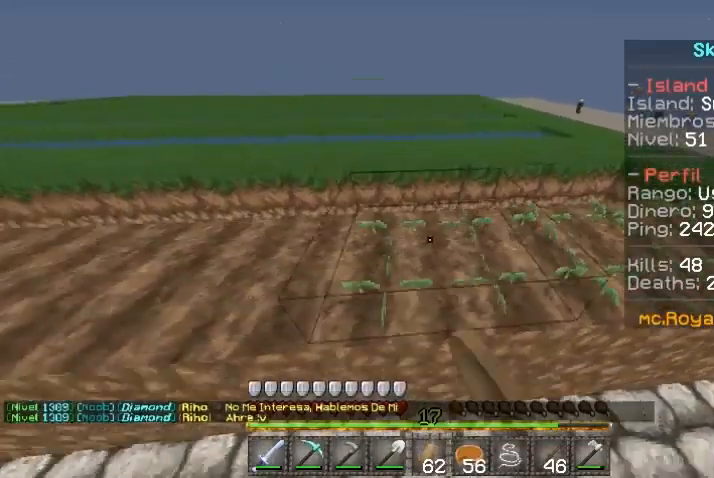
{"keys": ["a"], "mouse": ["right"], "events": [[100, "s", "up"]]}
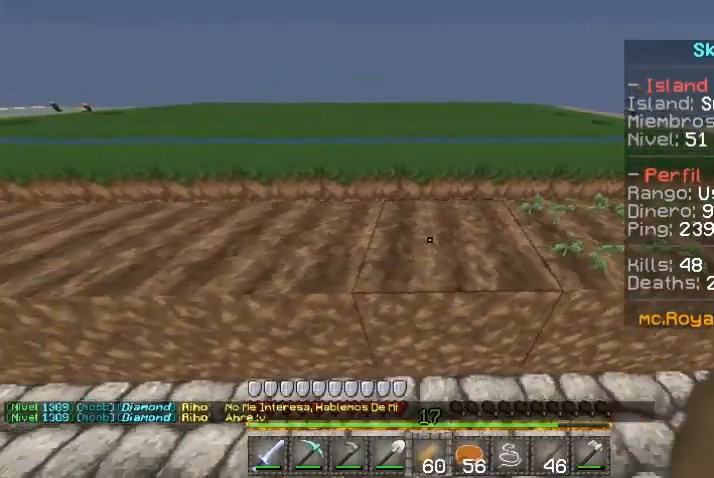
{"keys": ["a"], "mouse": ["right"], "events": []}
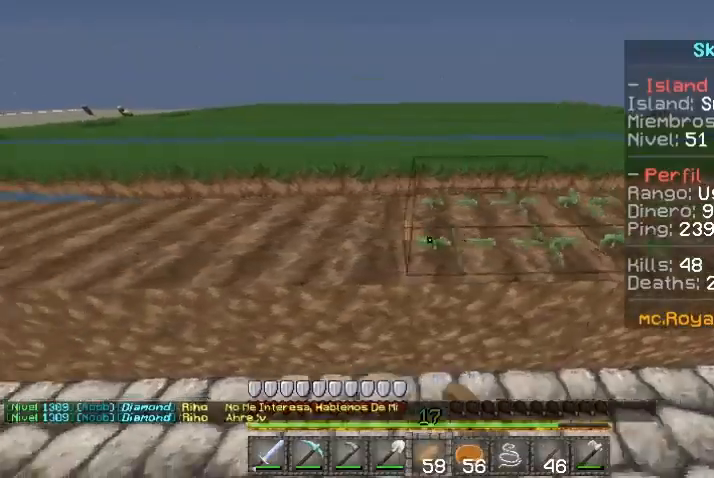
{"keys": ["a"], "mouse": ["right"], "events": []}
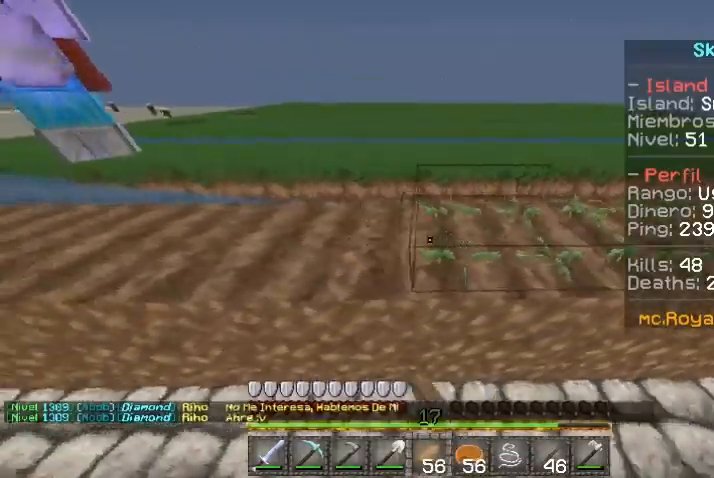
{"keys": ["a"], "mouse": ["right"], "events": []}
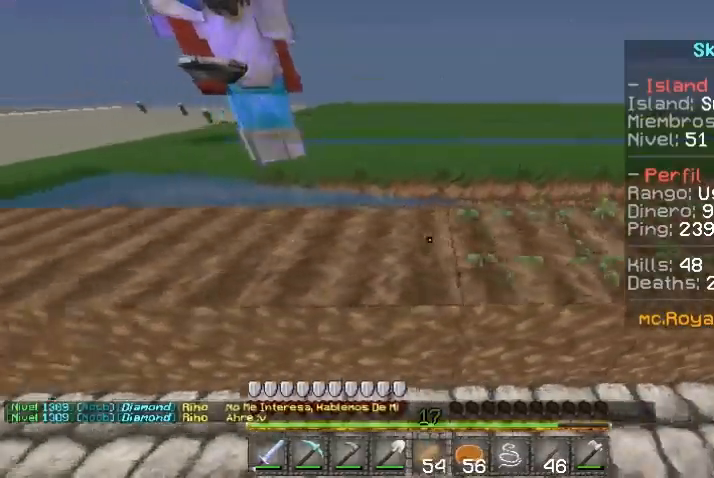
{"keys": ["a"], "mouse": ["right"], "events": []}
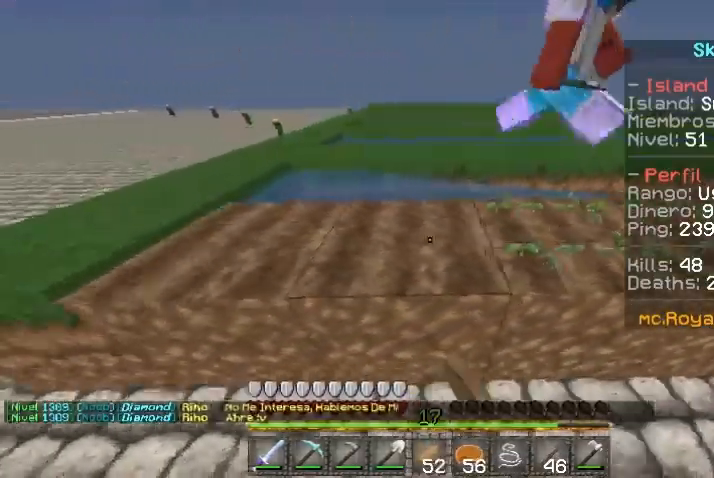
{"keys": [], "mouse": ["right"], "events": [[133, "a", "up"], [333, "a", "down"], [500, "a", "up"]]}
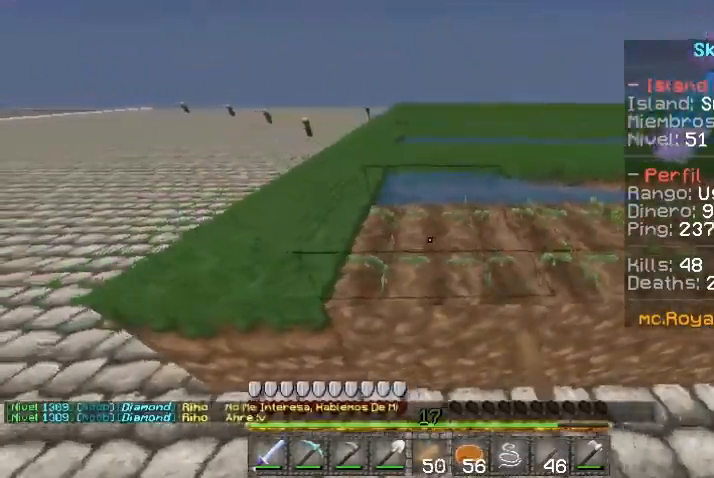
{"keys": ["a"], "mouse": [], "events": [[100, "mouse_right", "up"], [200, "a", "down"], [433, "a", "up"], [500, "a", "down"]]}
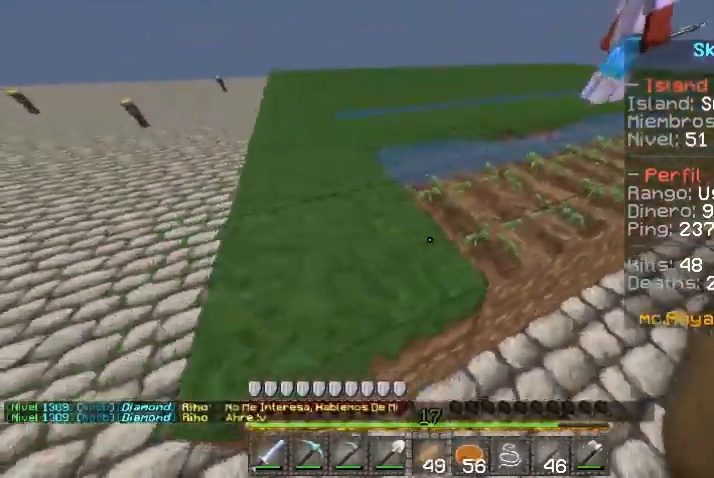
{"keys": ["a"], "mouse": [], "events": [[200, "s", "down"], [333, "a", "up"], [333, "s", "up"], [400, "a", "down"]]}
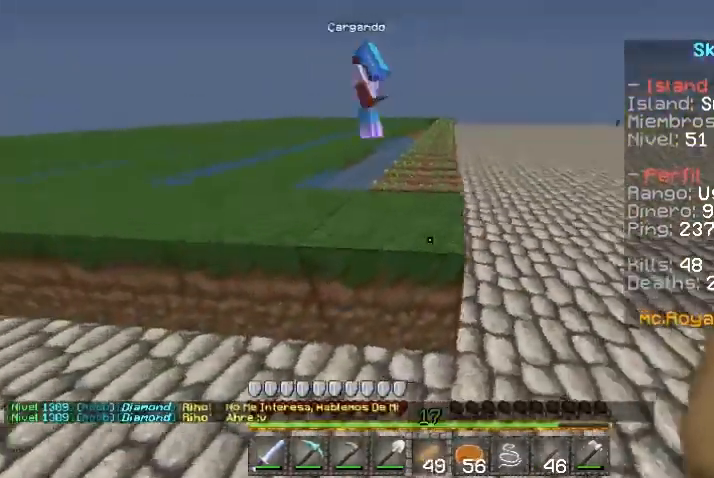
{"keys": ["a", "w"], "mouse": [], "events": [[100, "w", "down"], [200, "a", "up"], [400, "a", "down"]]}
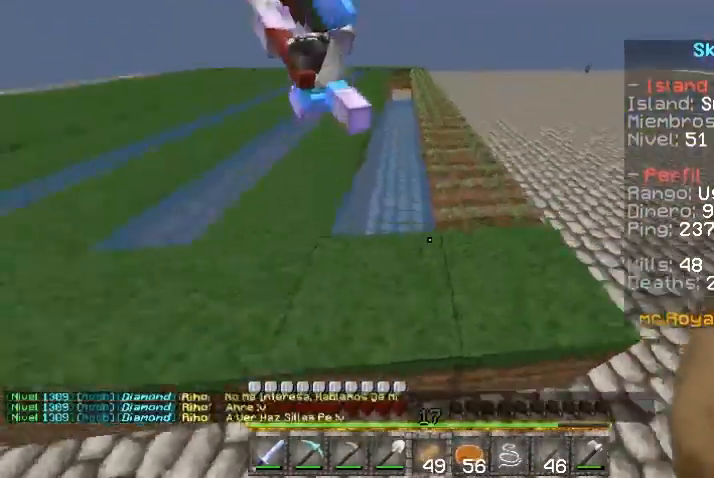
{"keys": ["a", "w"], "mouse": [], "events": [[33, "a", "up"], [233, "a", "down"]]}
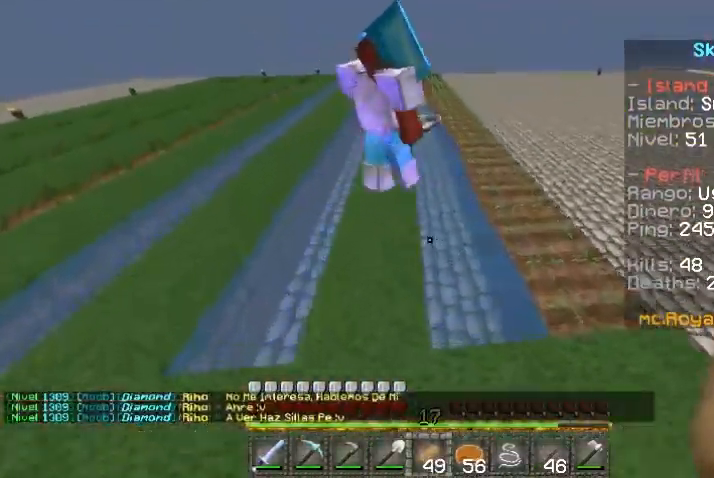
{"keys": ["w"], "mouse": [], "events": [[200, "a", "up"]]}
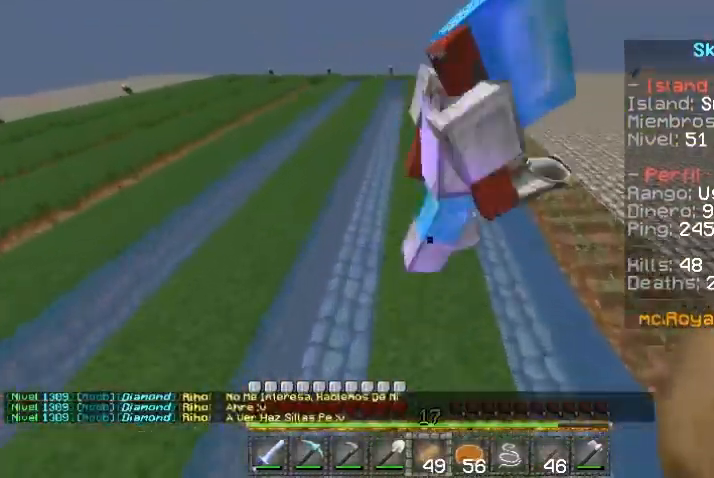
{"keys": ["w"], "mouse": [], "events": [[33, "w", "up"], [233, "w", "down"]]}
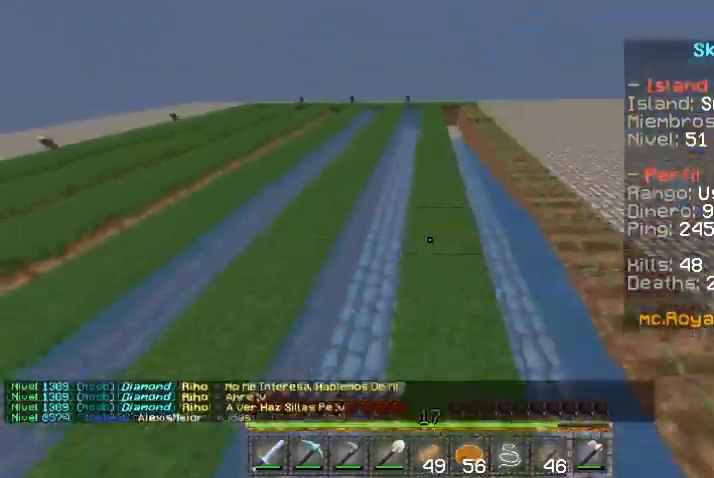
{"keys": ["w"], "mouse": [], "events": []}
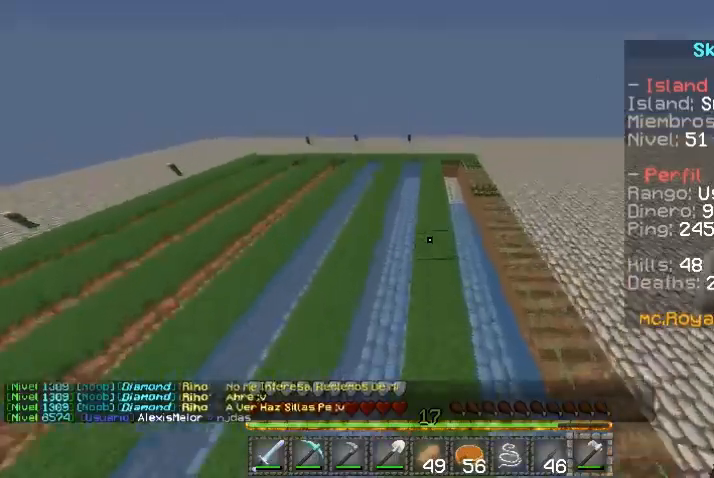
{"keys": ["w"], "mouse": [], "events": []}
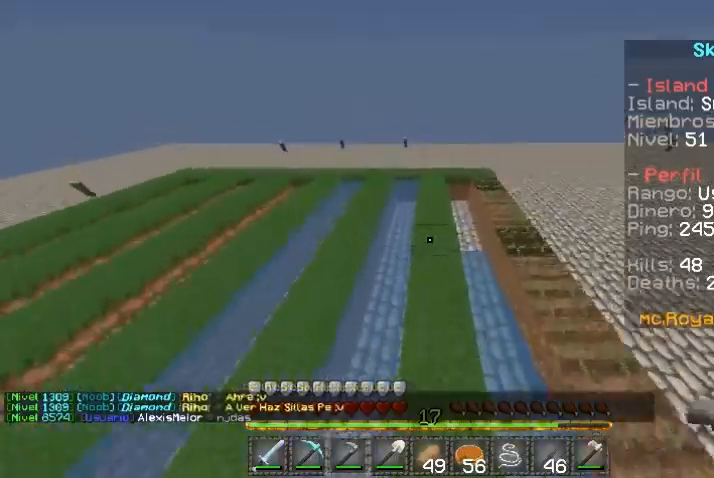
{"keys": [], "mouse": [], "events": [[433, "w", "up"]]}
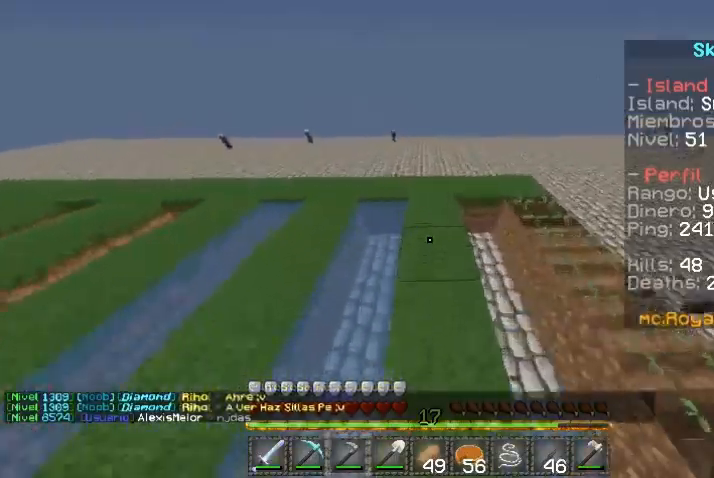
{"keys": ["s"], "mouse": ["right"], "events": [[333, "s", "down"], [400, "mouse_right", "down"]]}
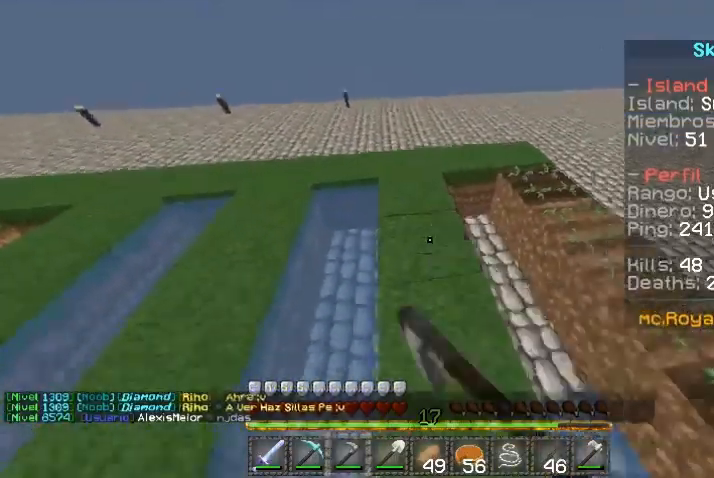
{"keys": ["s"], "mouse": ["right"], "events": [[200, "d", "down"], [300, "d", "up"]]}
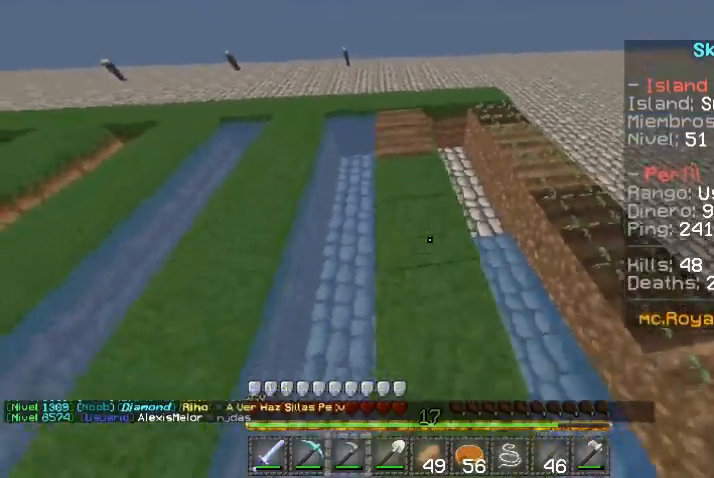
{"keys": ["s"], "mouse": ["right"], "events": [[200, "d", "down"], [300, "d", "up"]]}
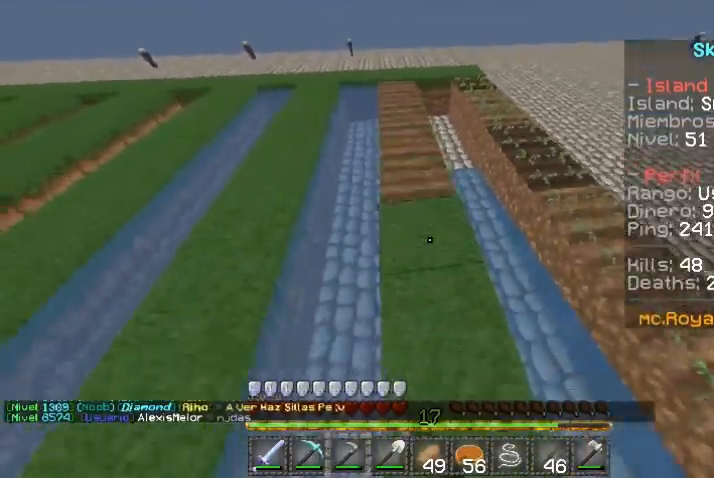
{"keys": ["s"], "mouse": ["right"], "events": [[233, "d", "down"], [300, "d", "up"]]}
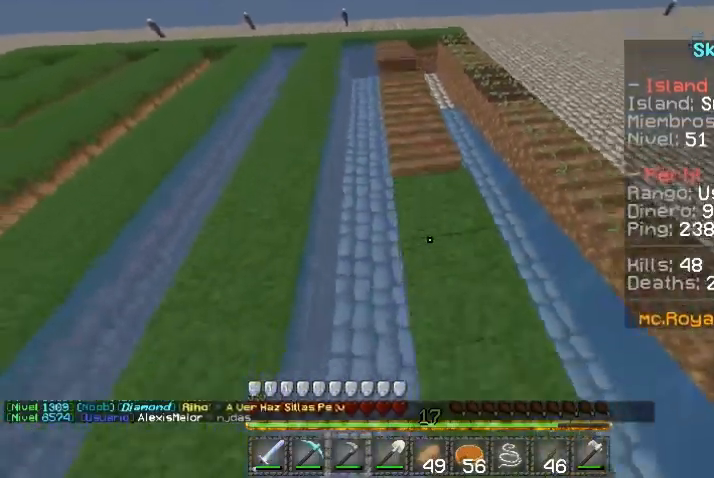
{"keys": ["s"], "mouse": ["right"], "events": [[200, "d", "down"], [300, "d", "up"]]}
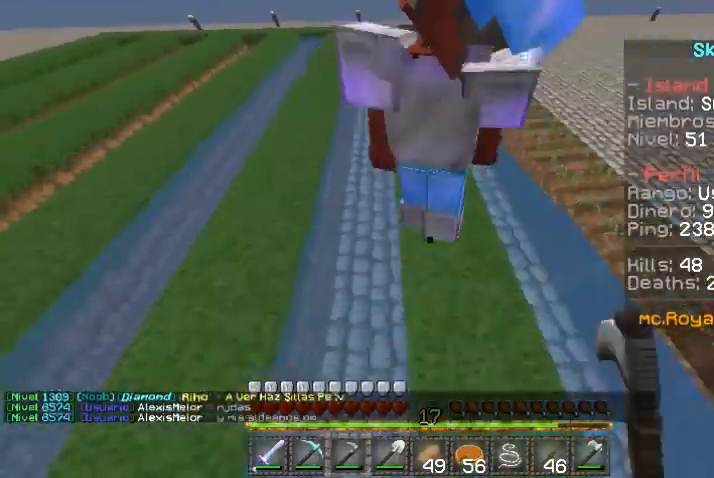
{"keys": ["s"], "mouse": ["right"], "events": [[133, "d", "down"], [167, "d", "up"]]}
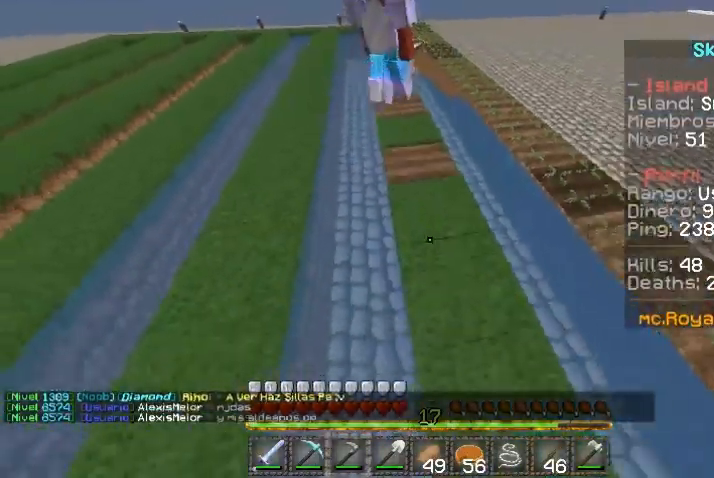
{"keys": ["s"], "mouse": ["right"], "events": [[33, "d", "down"], [167, "d", "up"]]}
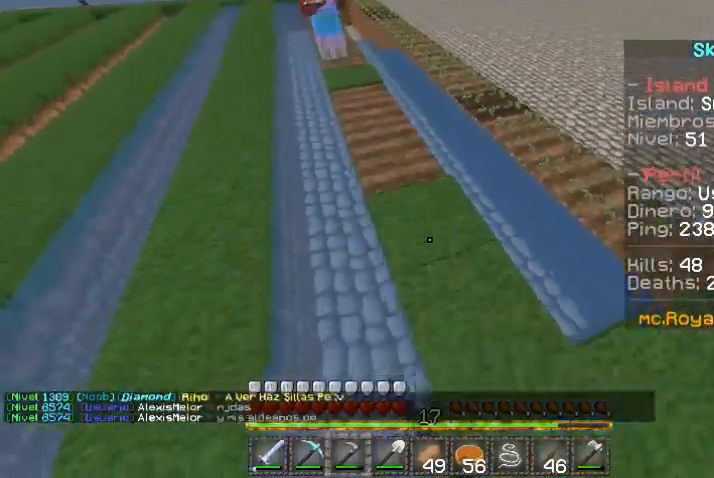
{"keys": ["a", "s"], "mouse": [], "events": [[100, "mouse_right", "up"], [133, "a", "down"], [200, "a", "up"], [233, "a", "down"], [300, "mouse_right", "down"], [400, "mouse_right", "up"]]}
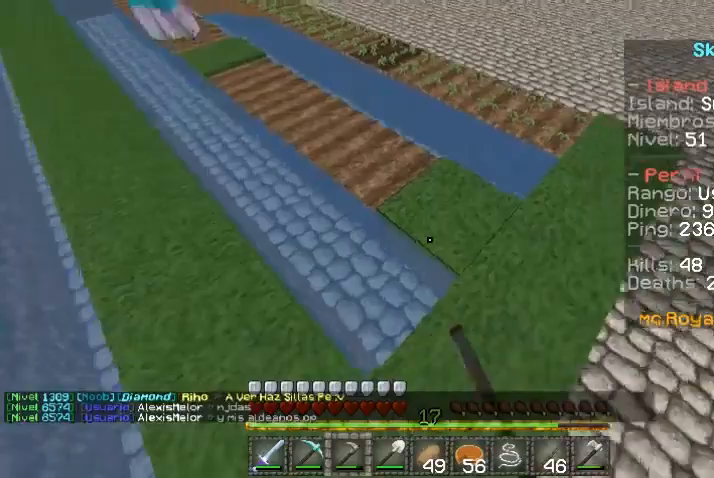
{"keys": ["a", "w"], "mouse": [], "events": [[133, "s", "up"], [300, "w", "down"]]}
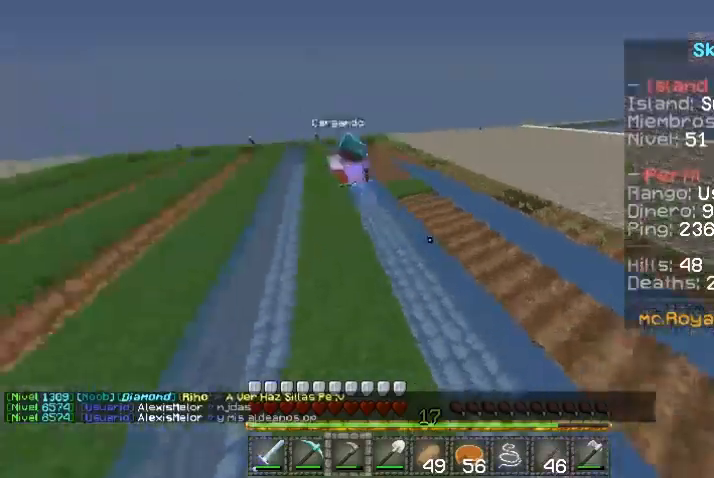
{"keys": [], "mouse": ["right"], "events": [[100, "a", "up"], [133, "a", "down"], [233, "a", "up"], [400, "mouse_right", "down"], [400, "w", "up"]]}
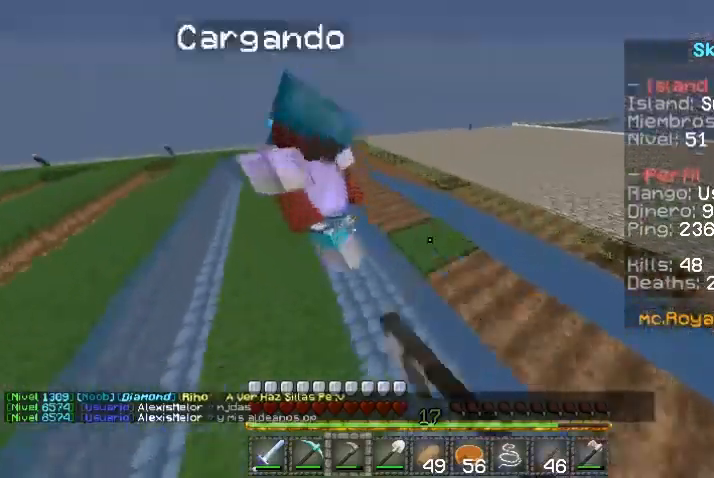
{"keys": ["d"], "mouse": [], "events": [[33, "mouse_right", "up"], [300, "d", "down"]]}
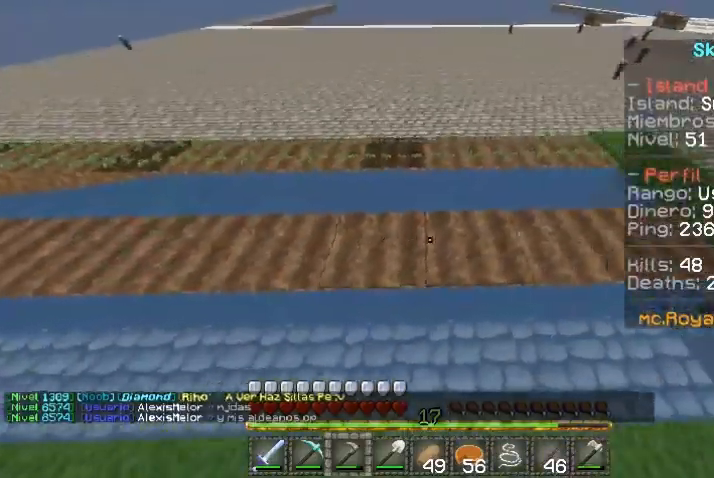
{"keys": [], "mouse": [], "events": [[400, "d", "up"]]}